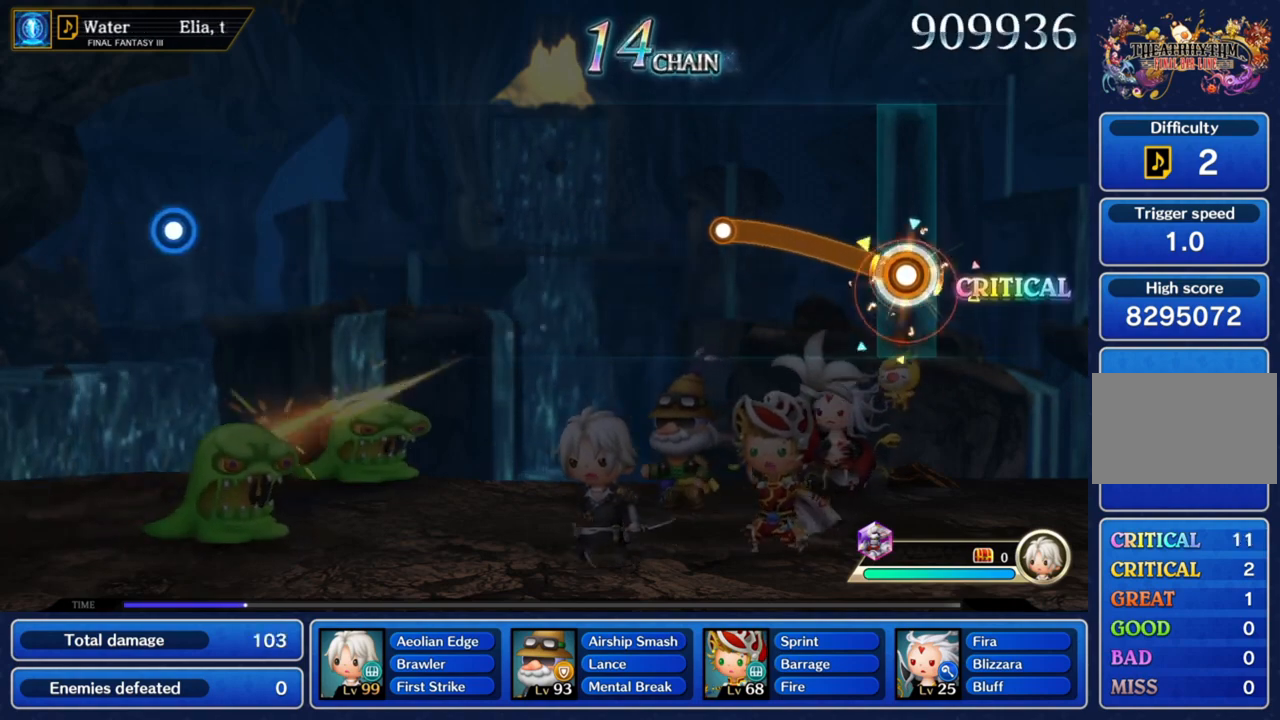
Gameplay with a controller (PlayStation layout); each line is a JSON object with the inputs held at the frame after it. "events" lists button and stick changes between this image and that frame as [ms after this image, input, new state], when the widget could be followed in between. Not read: L3 R3.
{"buttons": ["CROSS"], "left_stick": "up", "right_stick": "center", "events": []}
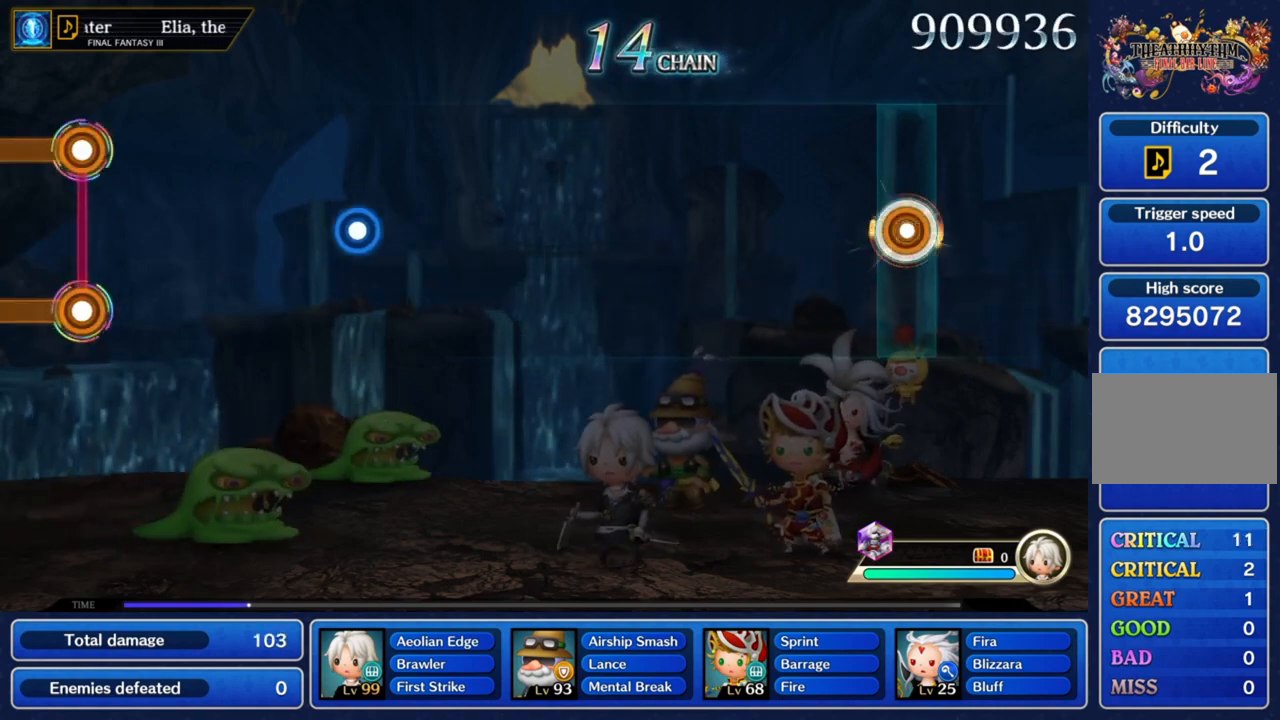
{"buttons": [], "left_stick": "center", "right_stick": "center", "events": [[67, "CROSS", "up"], [100, "left_stick", "center"]]}
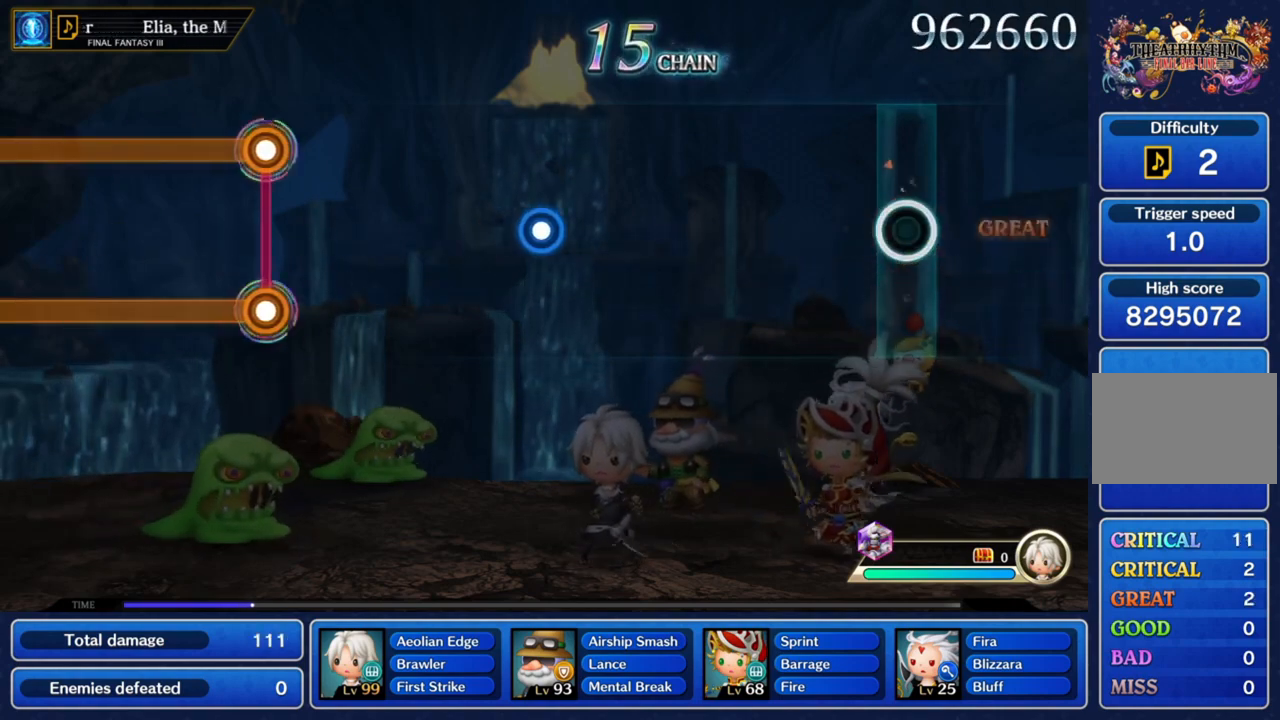
{"buttons": [], "left_stick": "center", "right_stick": "center", "events": []}
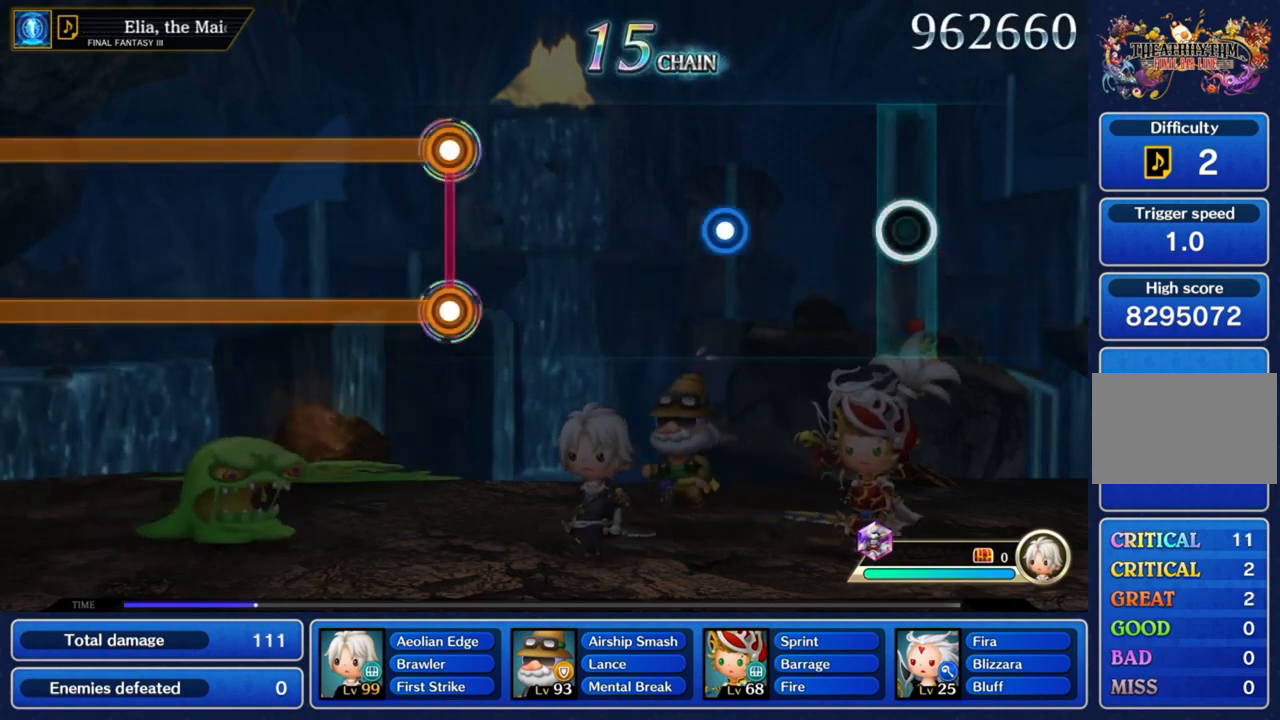
{"buttons": [], "left_stick": "center", "right_stick": "center", "events": []}
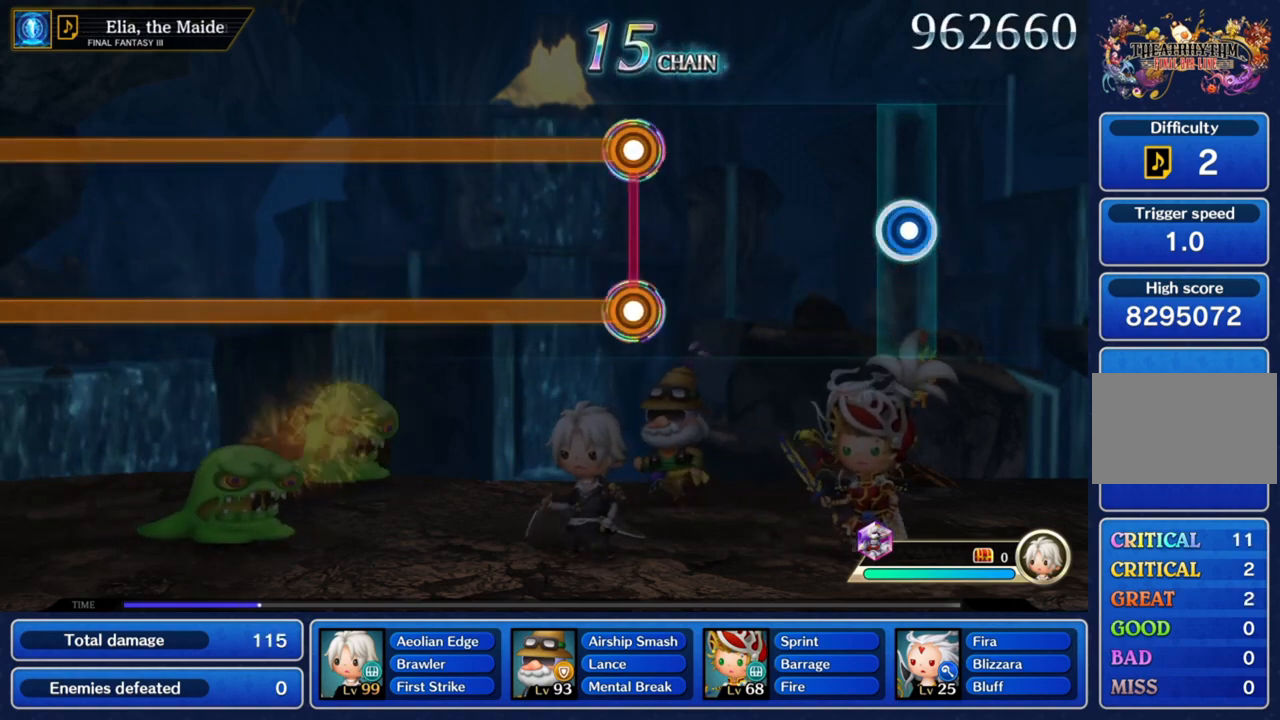
{"buttons": [], "left_stick": "center", "right_stick": "center", "events": [[66, "CROSS", "down"], [166, "CROSS", "up"]]}